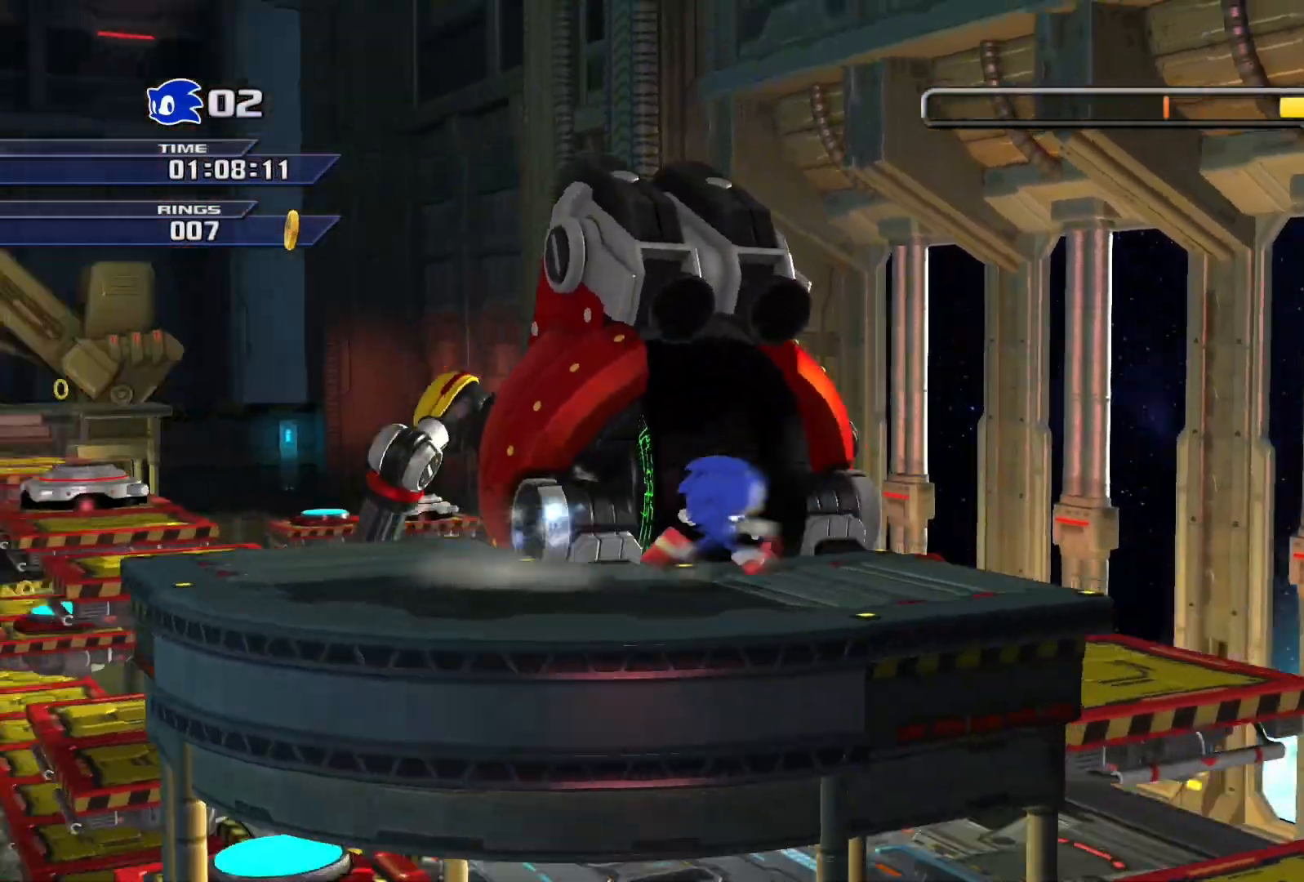
Gameplay with a controller (PlayStation layout); each line is a JSON object with the inputs held at the frame after it. "events" lists button and stick changes between this image and that frame as [ms after this image, input, new state], when the widget could be followed in between.
{"buttons": [], "left_stick": "right", "right_stick": "center", "events": [[333, "left_stick", "right"]]}
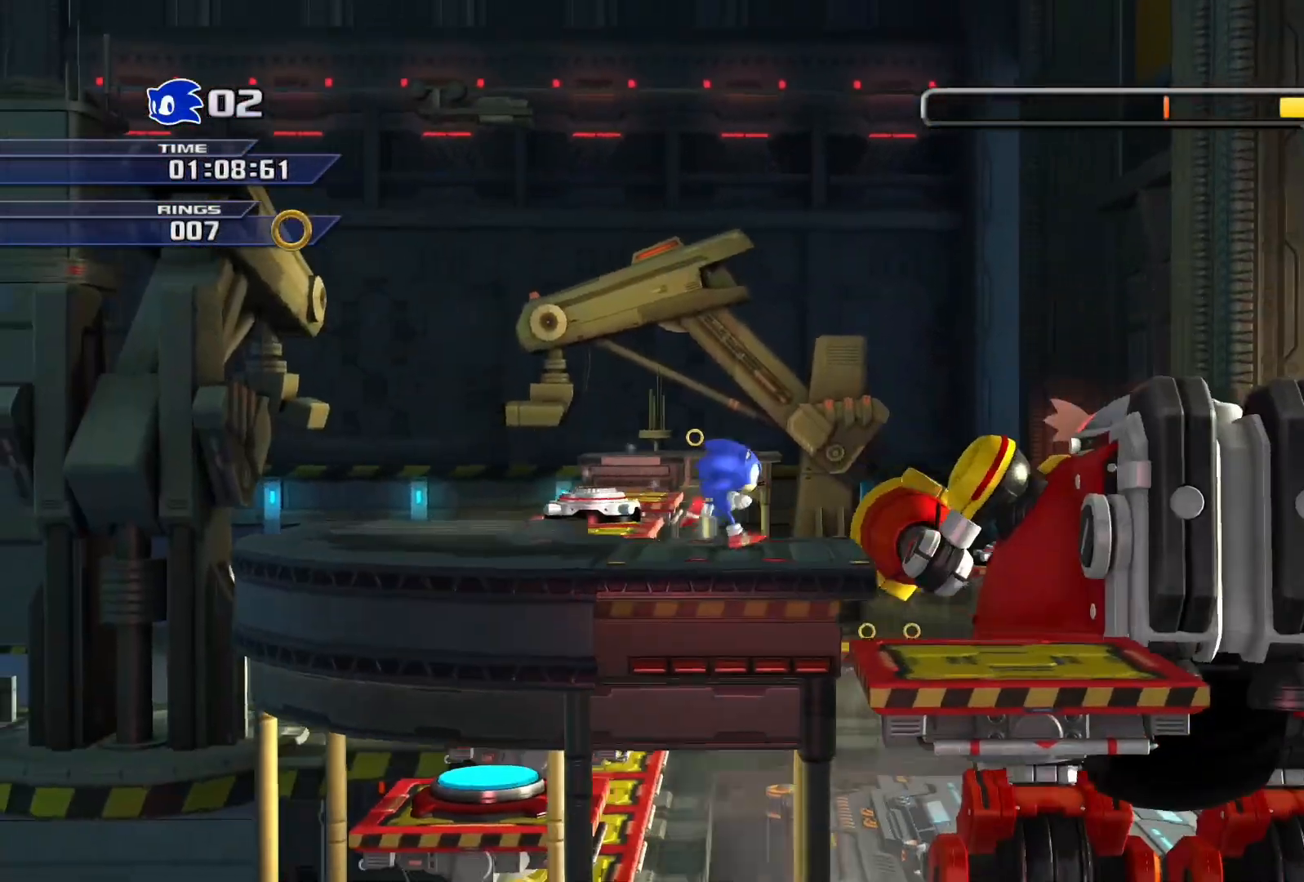
{"buttons": [], "left_stick": "down-right", "right_stick": "center", "events": [[400, "left_stick", "down-left"], [500, "left_stick", "down-right"]]}
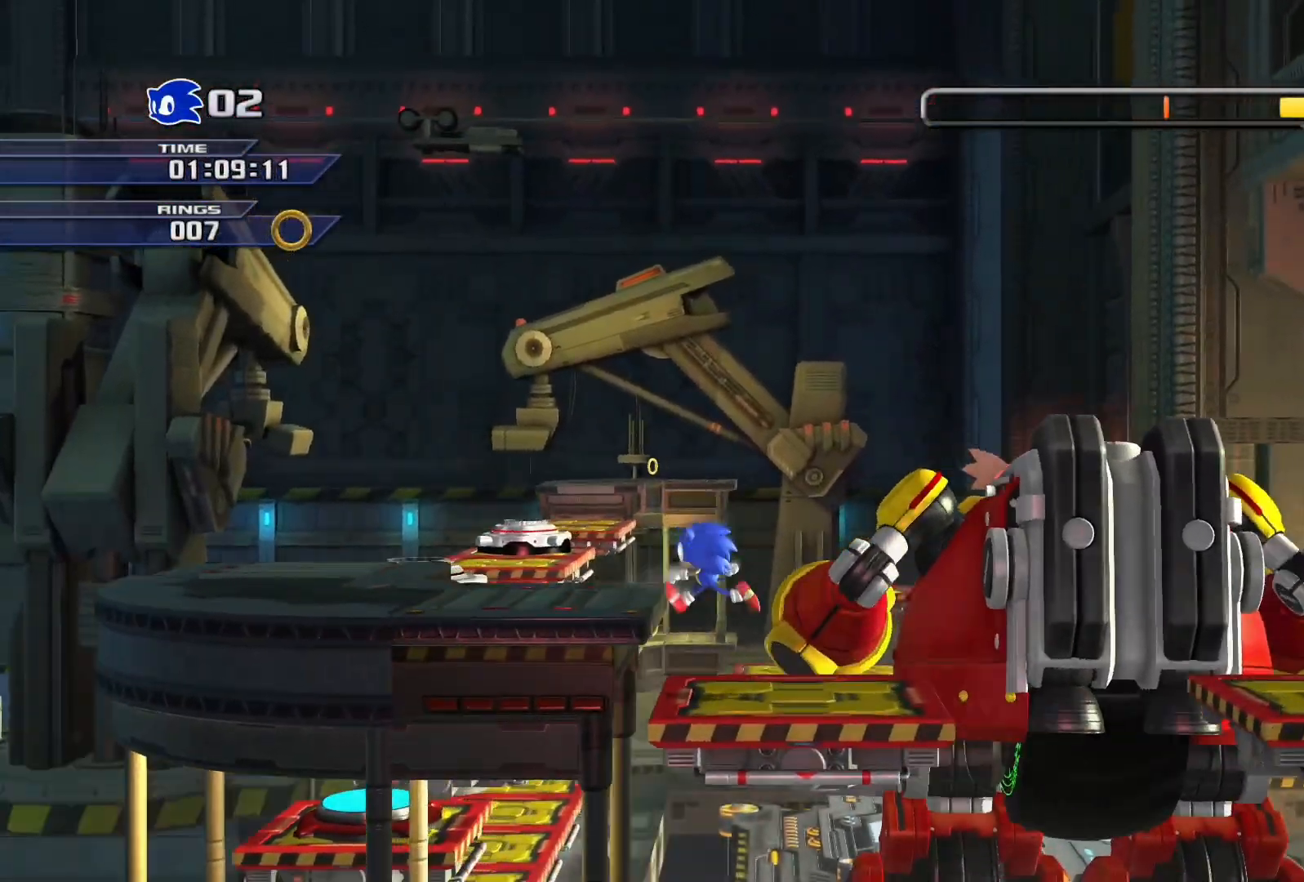
{"buttons": ["CROSS"], "left_stick": "right", "right_stick": "center", "events": [[33, "left_stick", "right"], [317, "CROSS", "down"]]}
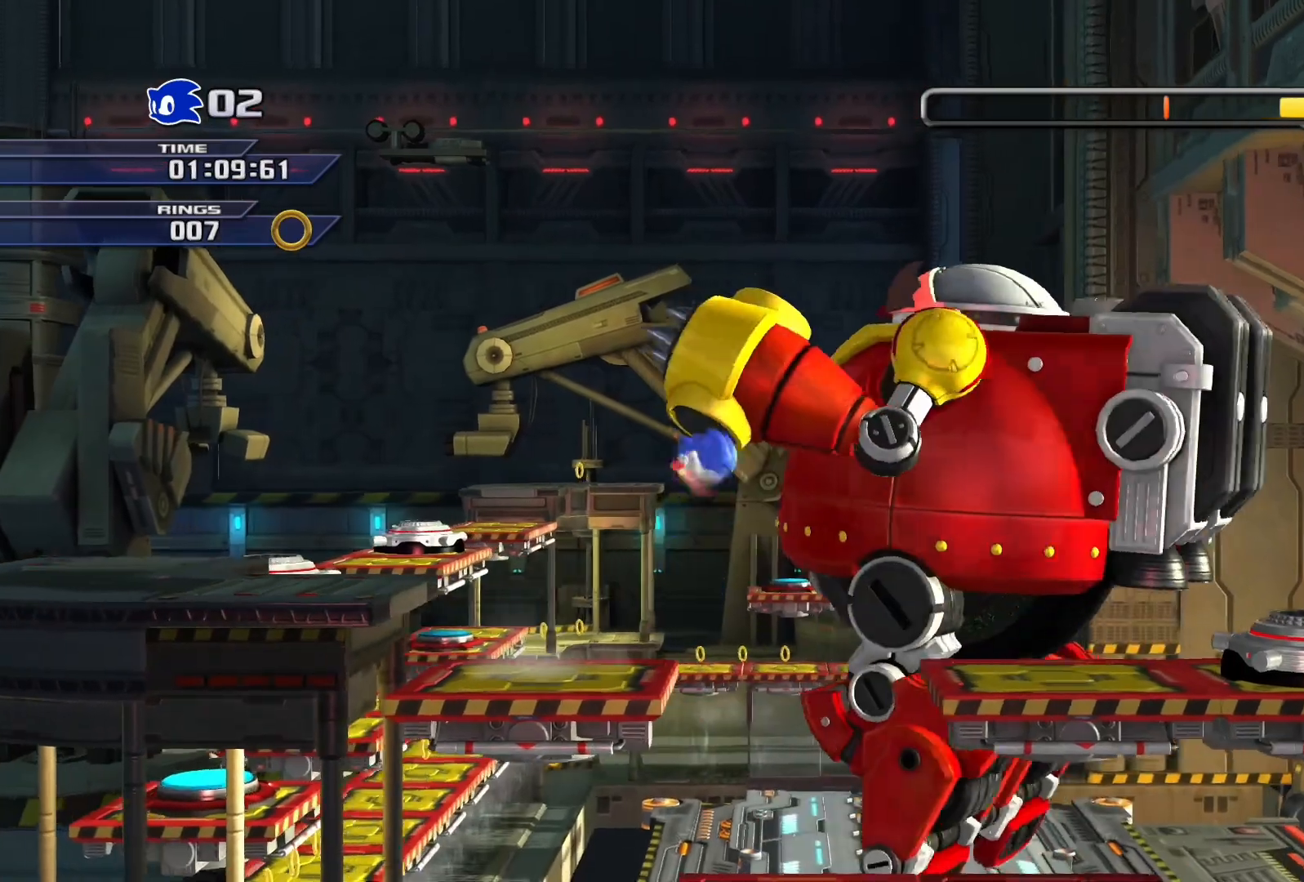
{"buttons": [], "left_stick": "left", "right_stick": "center", "events": [[50, "CROSS", "up"], [350, "left_stick", "left"]]}
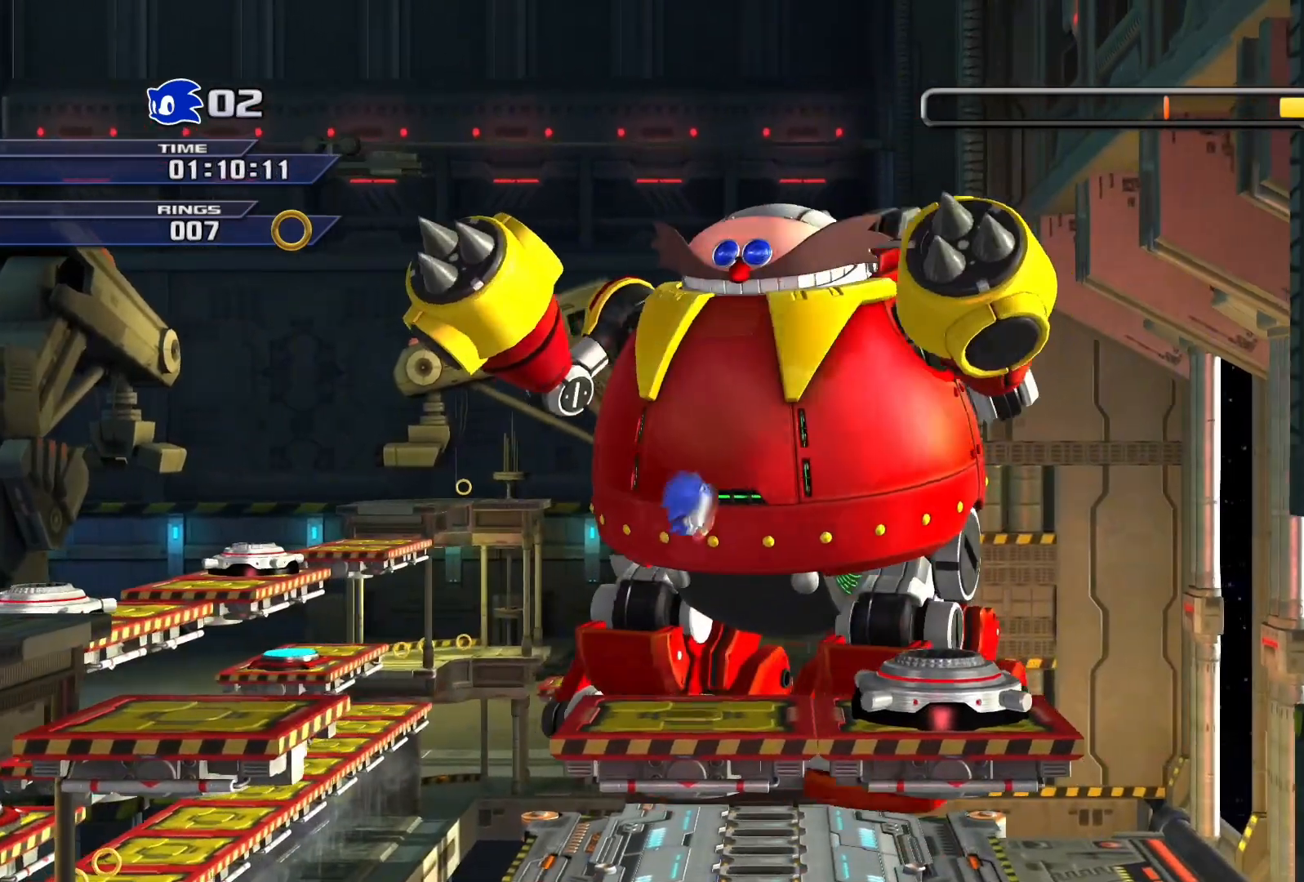
{"buttons": ["CROSS"], "left_stick": "right", "right_stick": "center", "events": [[183, "left_stick", "right"], [350, "CROSS", "down"]]}
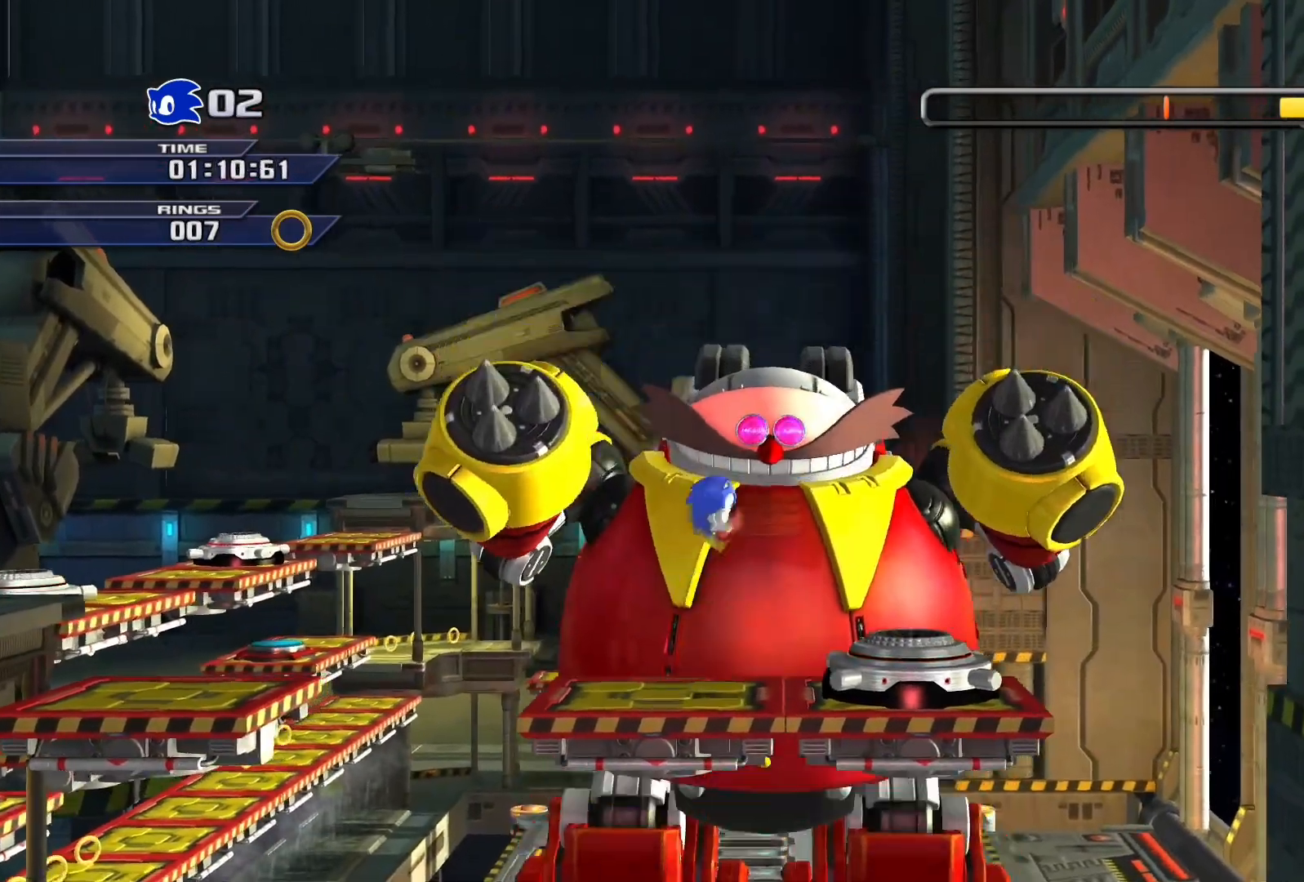
{"buttons": [], "left_stick": "left", "right_stick": "center", "events": [[333, "CROSS", "up"], [450, "left_stick", "left"]]}
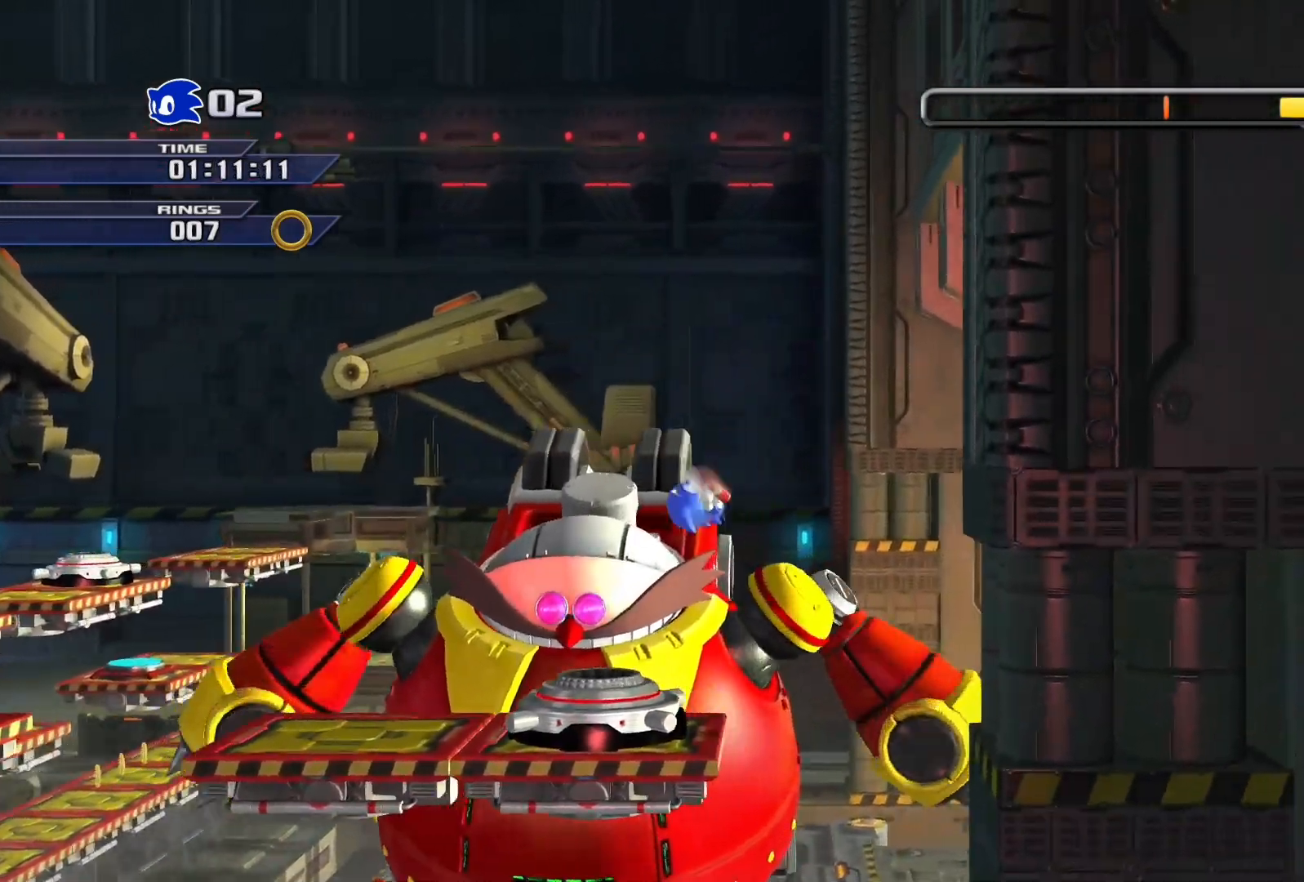
{"buttons": [], "left_stick": "right", "right_stick": "center", "events": [[317, "left_stick", "right"]]}
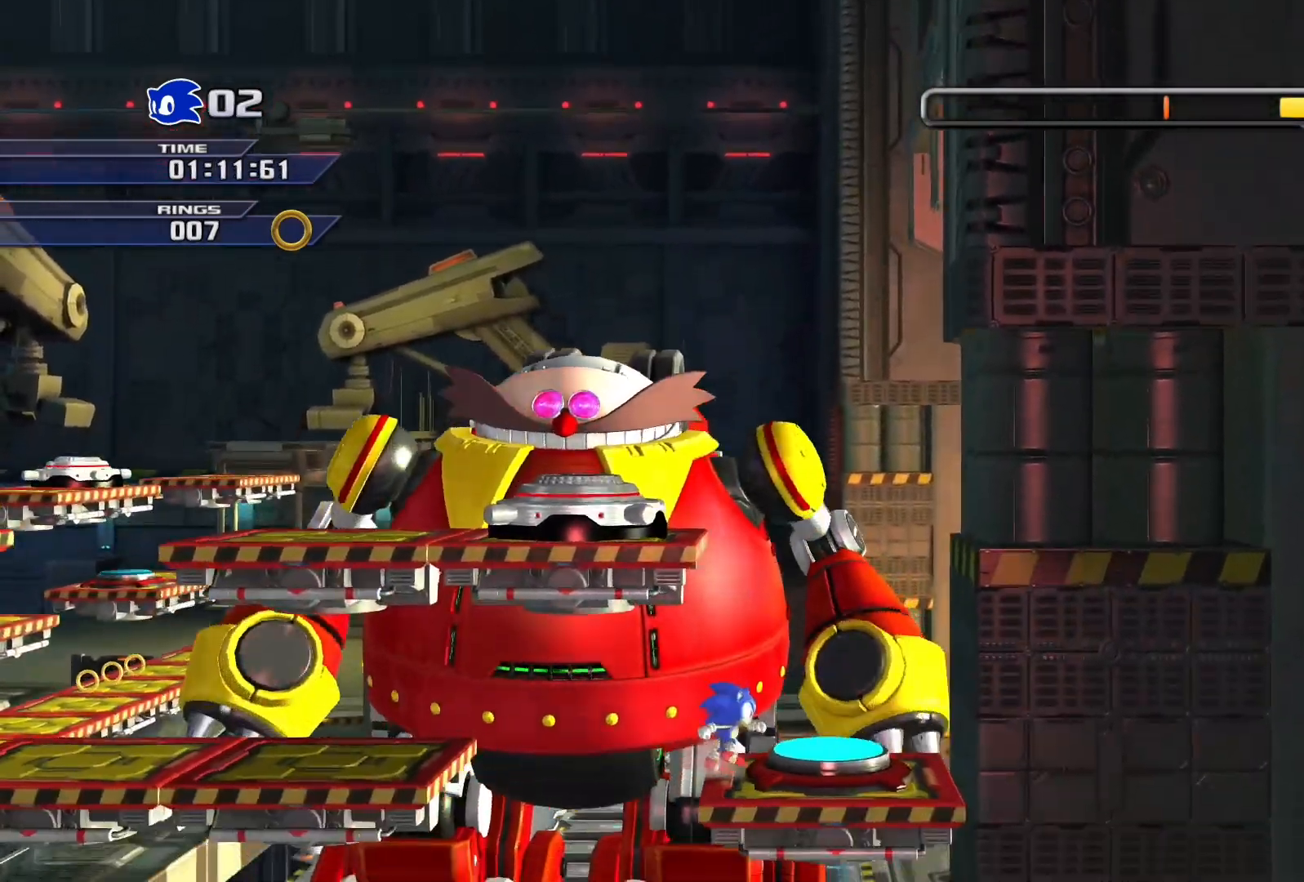
{"buttons": [], "left_stick": "center", "right_stick": "center", "events": [[83, "left_stick", "center"]]}
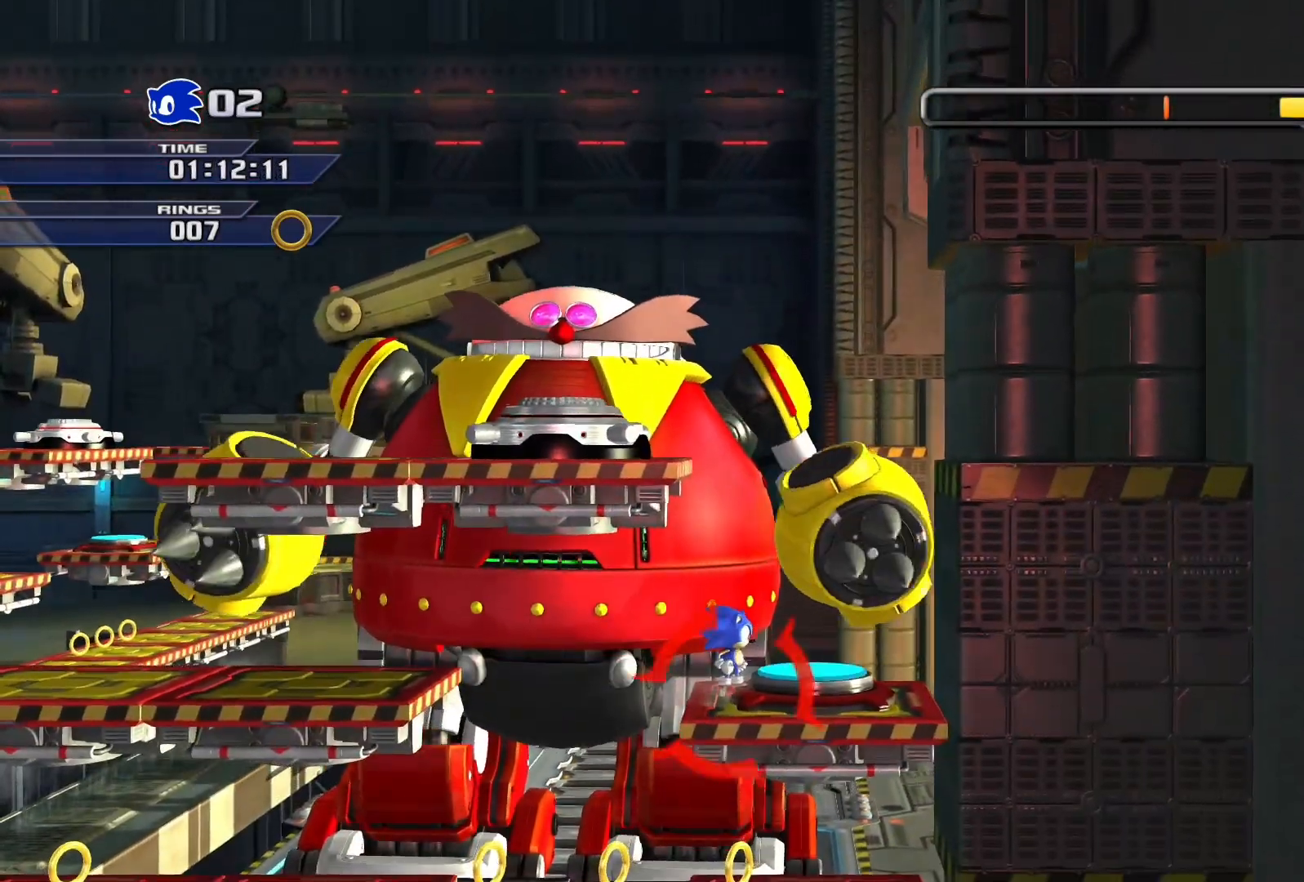
{"buttons": [], "left_stick": "center", "right_stick": "center", "events": [[217, "left_stick", "right"], [500, "left_stick", "center"]]}
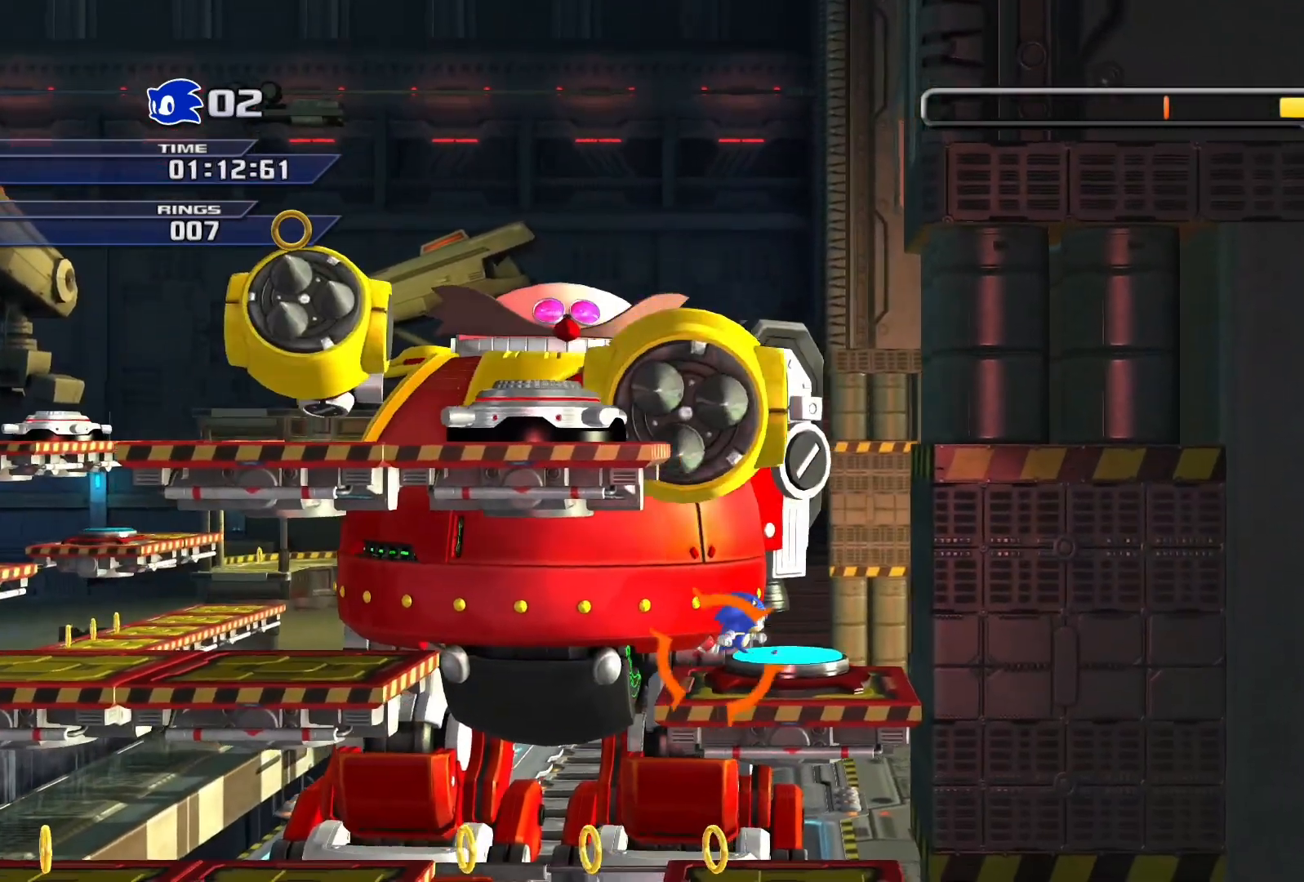
{"buttons": [], "left_stick": "center", "right_stick": "center", "events": []}
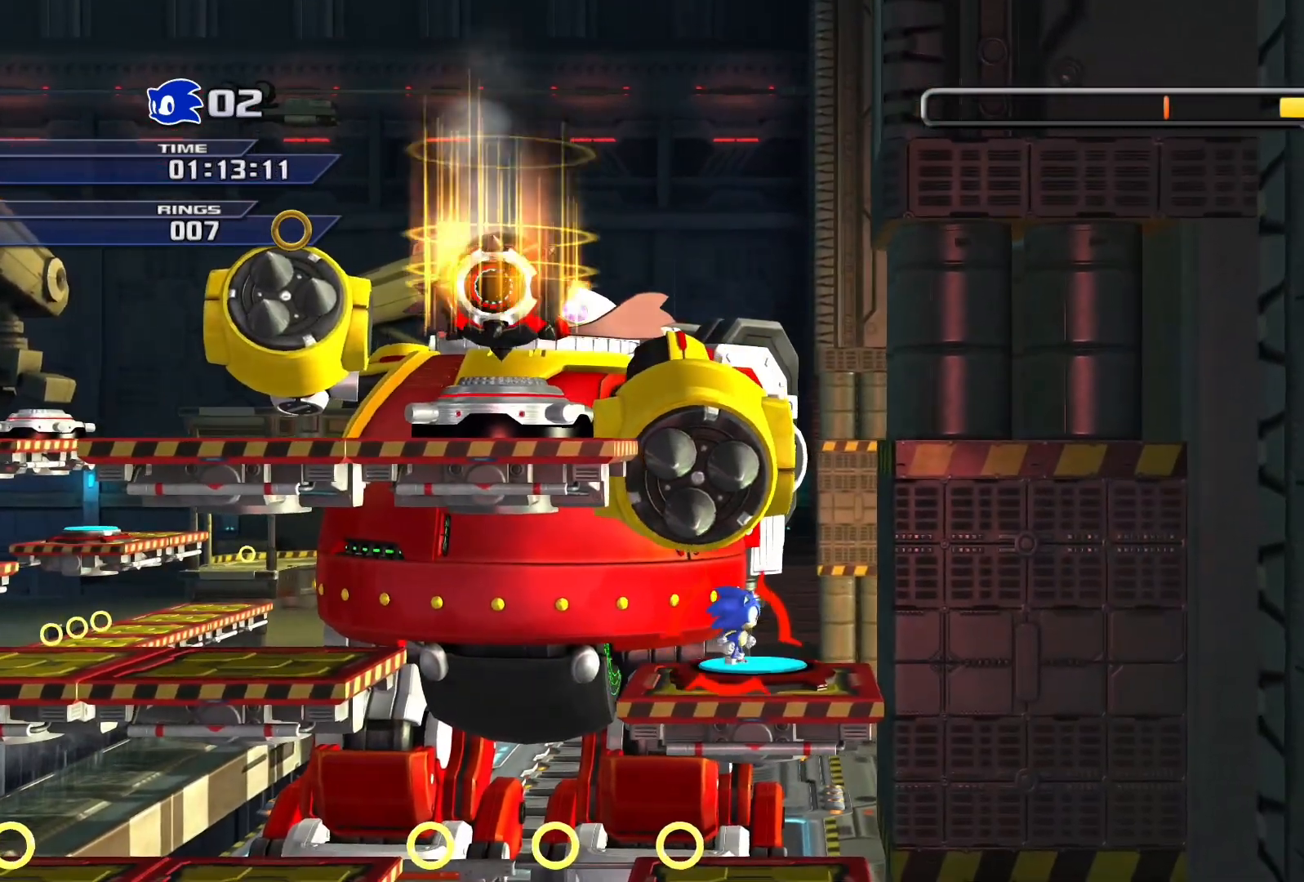
{"buttons": [], "left_stick": "center", "right_stick": "center", "events": [[50, "left_stick", "left"], [83, "CROSS", "down"], [500, "CROSS", "up"], [500, "left_stick", "center"]]}
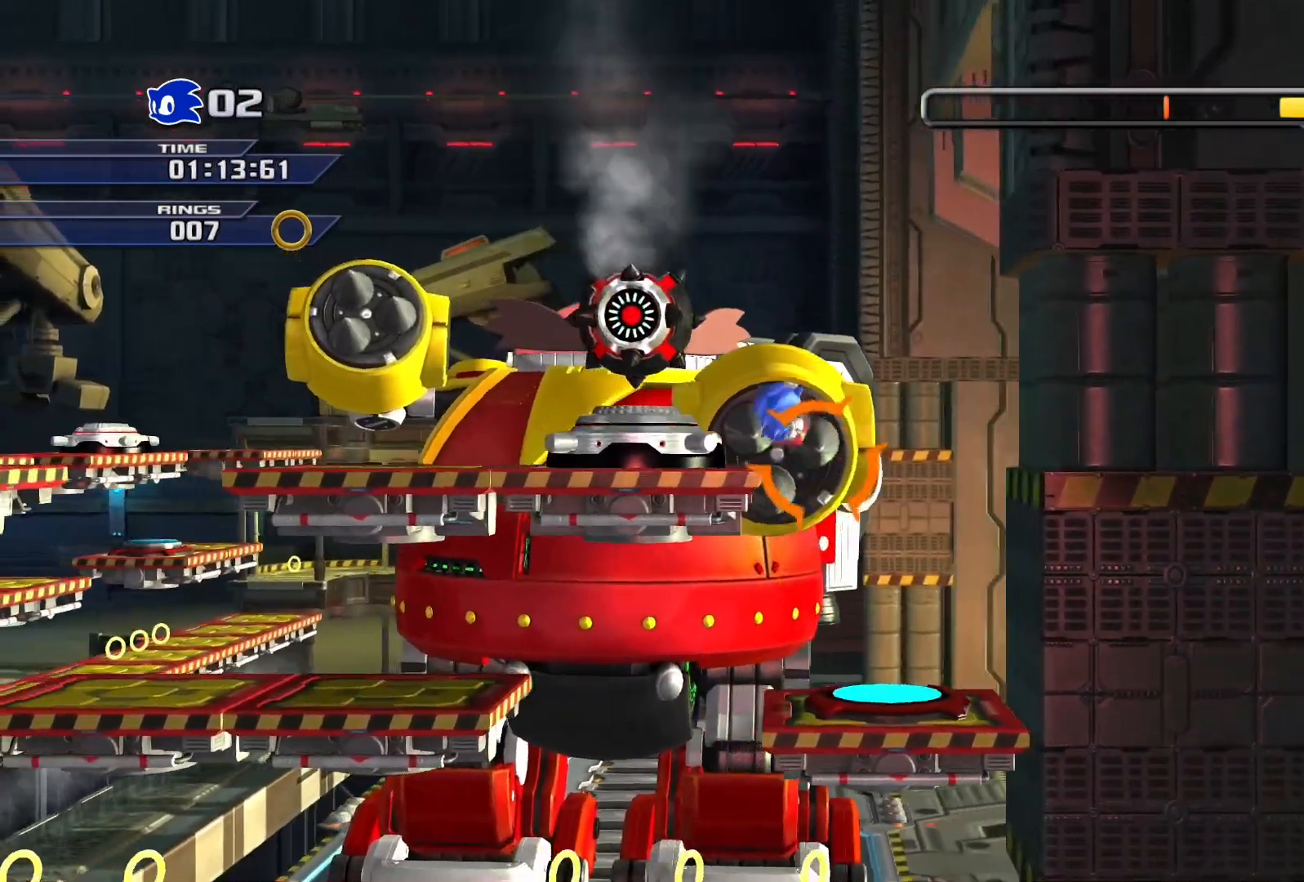
{"buttons": [], "left_stick": "center", "right_stick": "center", "events": []}
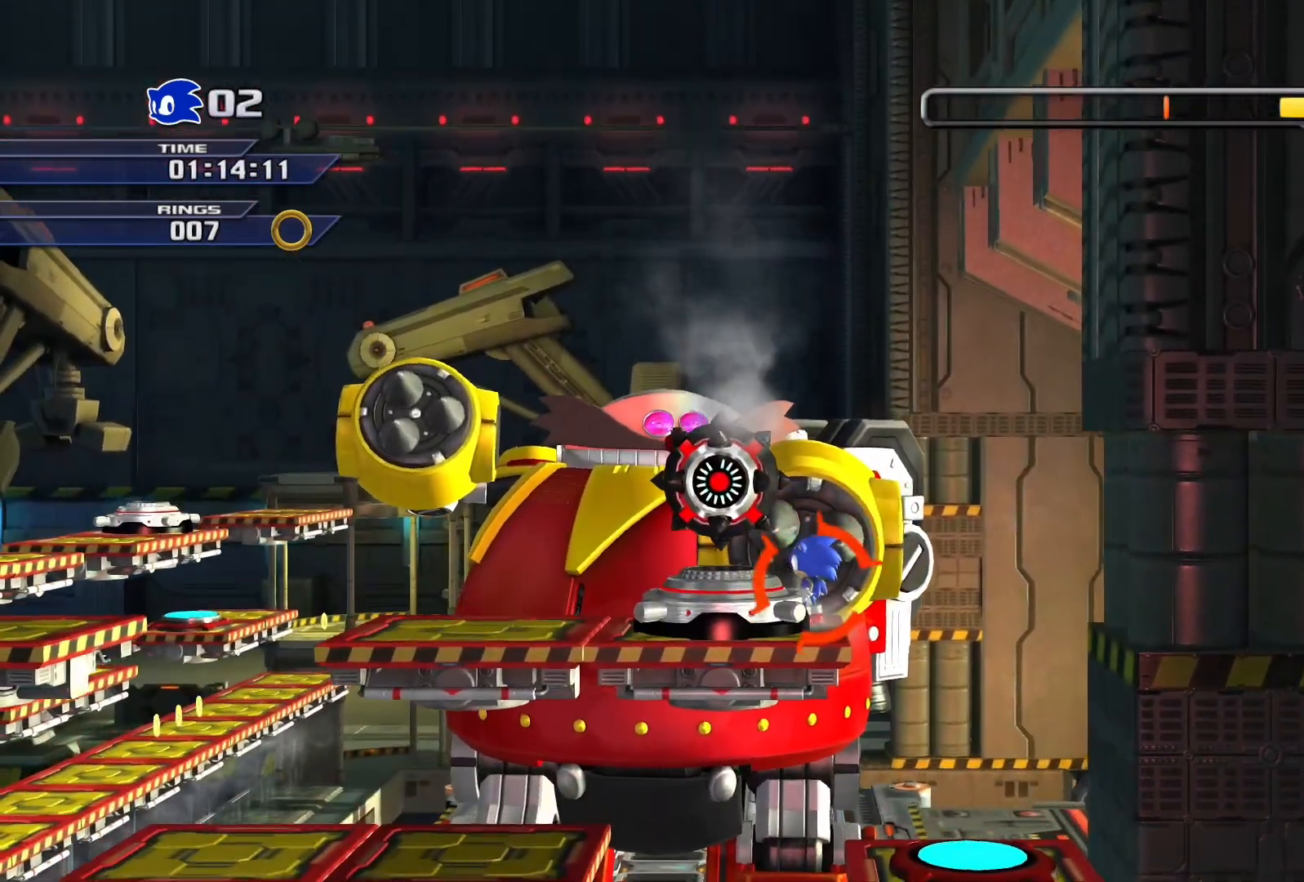
{"buttons": [], "left_stick": "center", "right_stick": "center", "events": []}
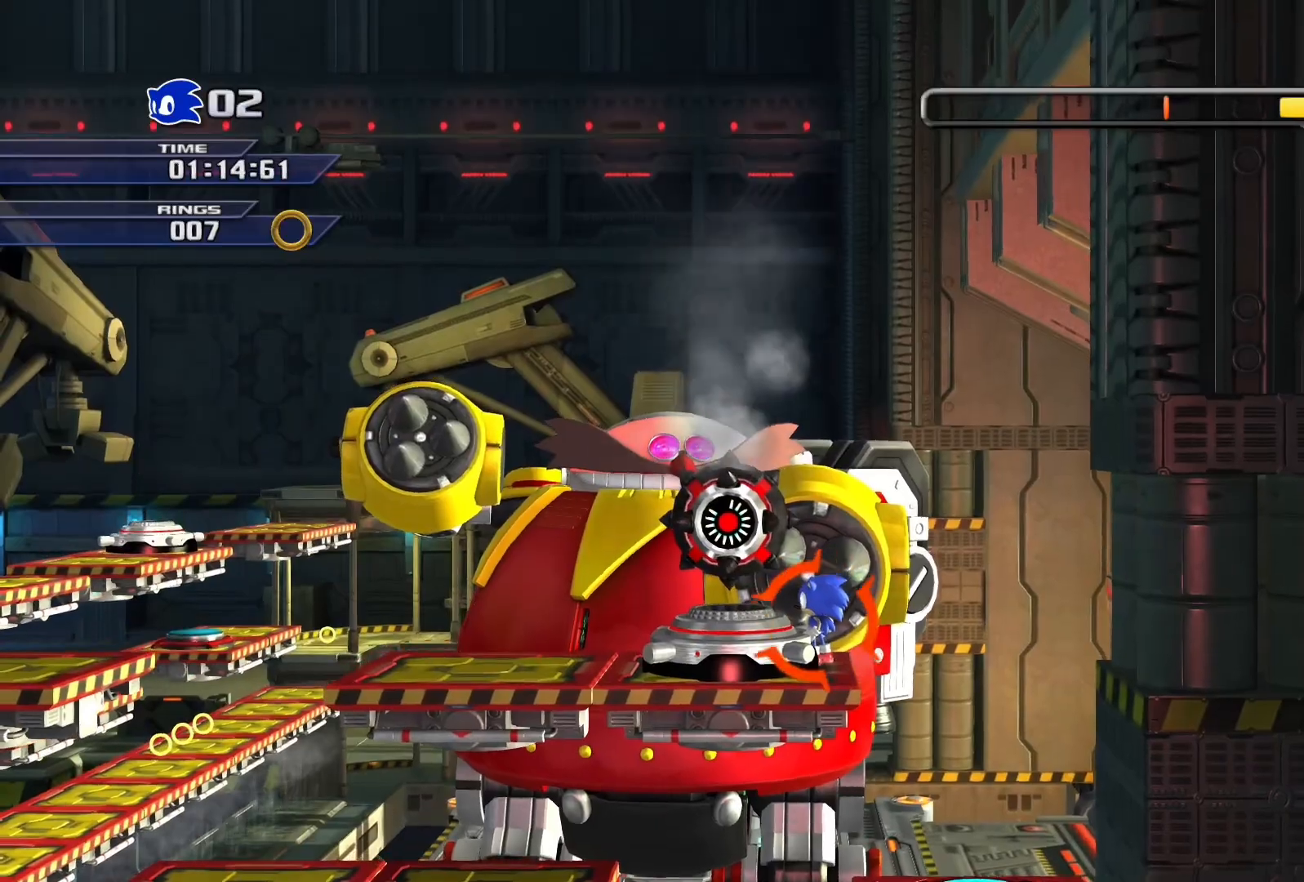
{"buttons": [], "left_stick": "center", "right_stick": "center", "events": []}
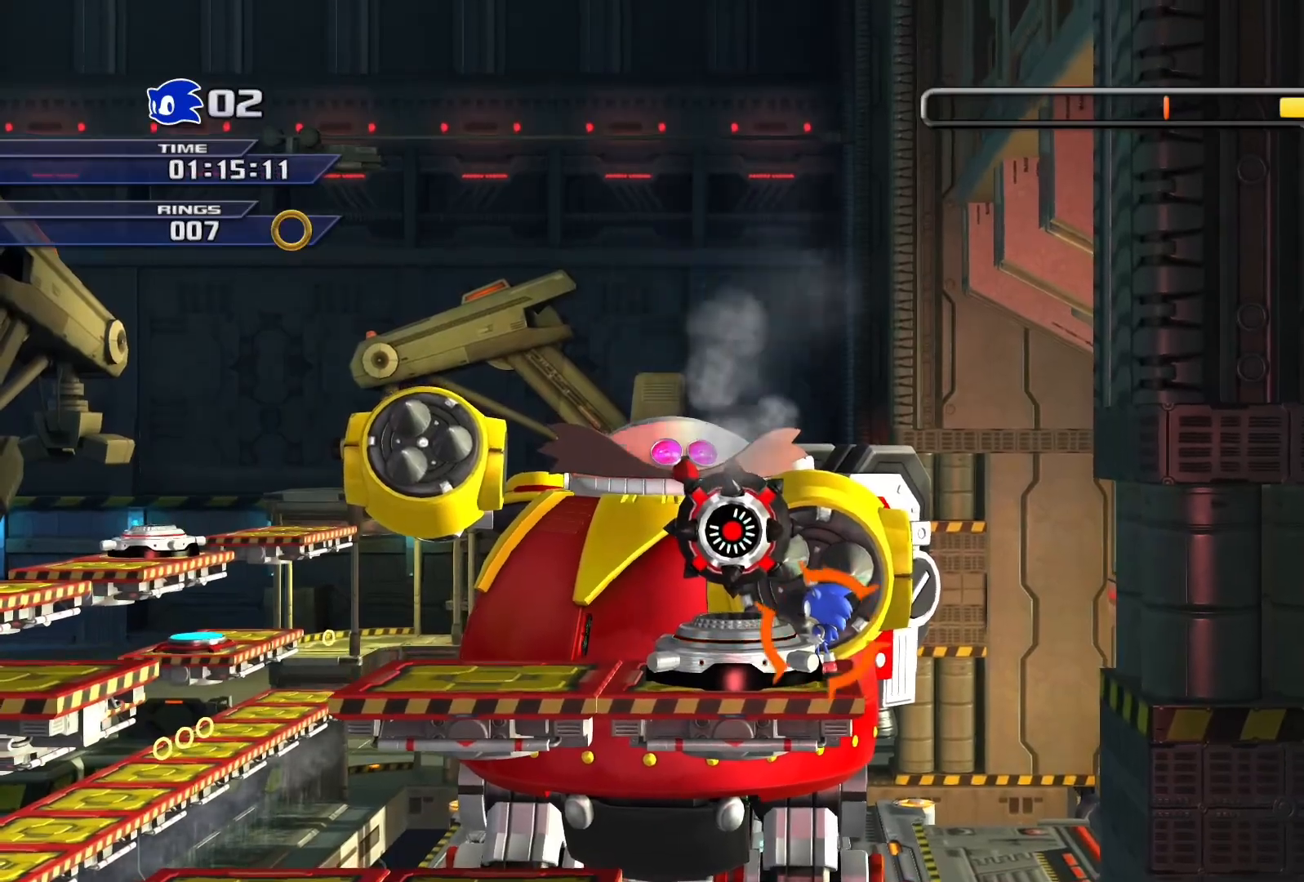
{"buttons": [], "left_stick": "right", "right_stick": "center", "events": [[217, "left_stick", "right"]]}
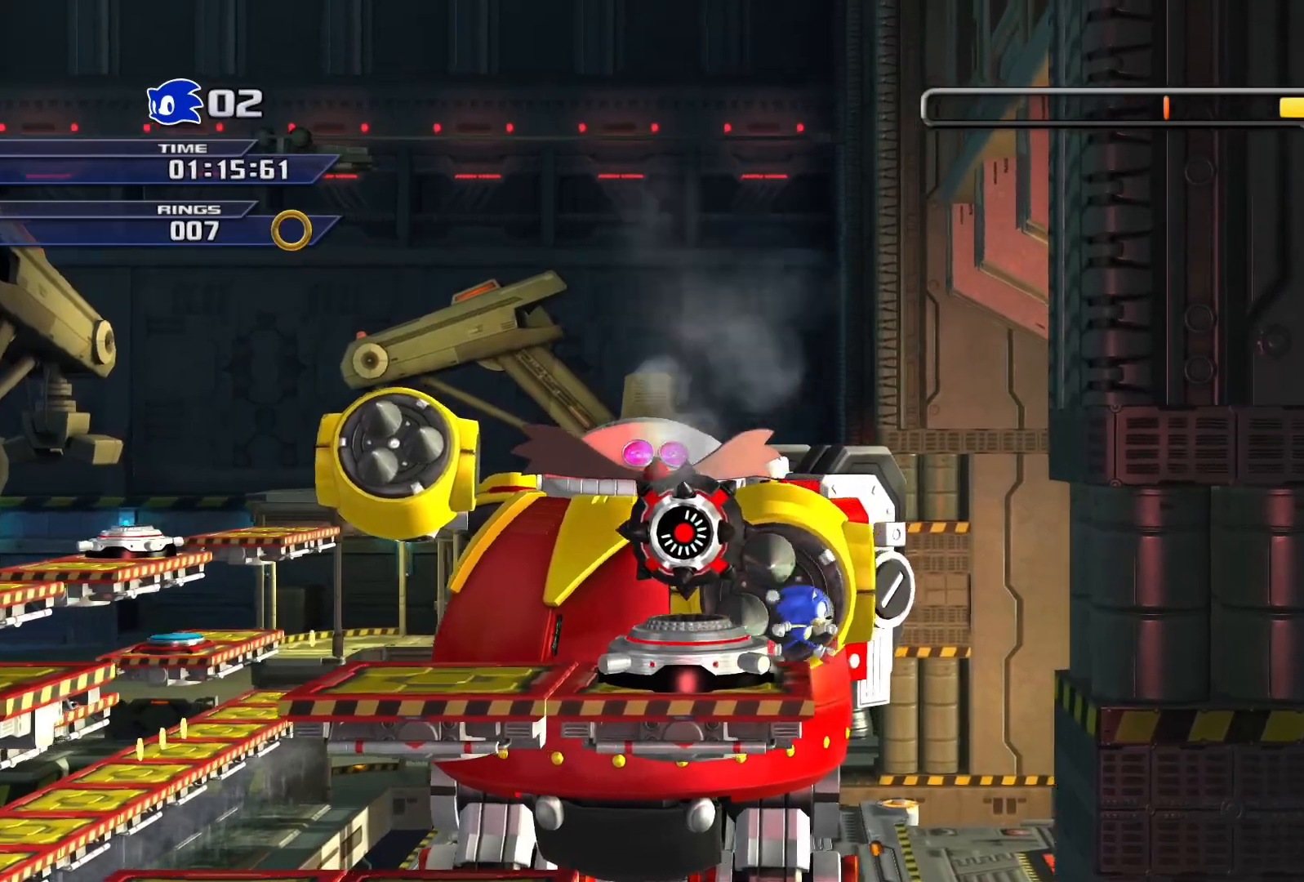
{"buttons": [], "left_stick": "left", "right_stick": "center", "events": [[200, "left_stick", "left"]]}
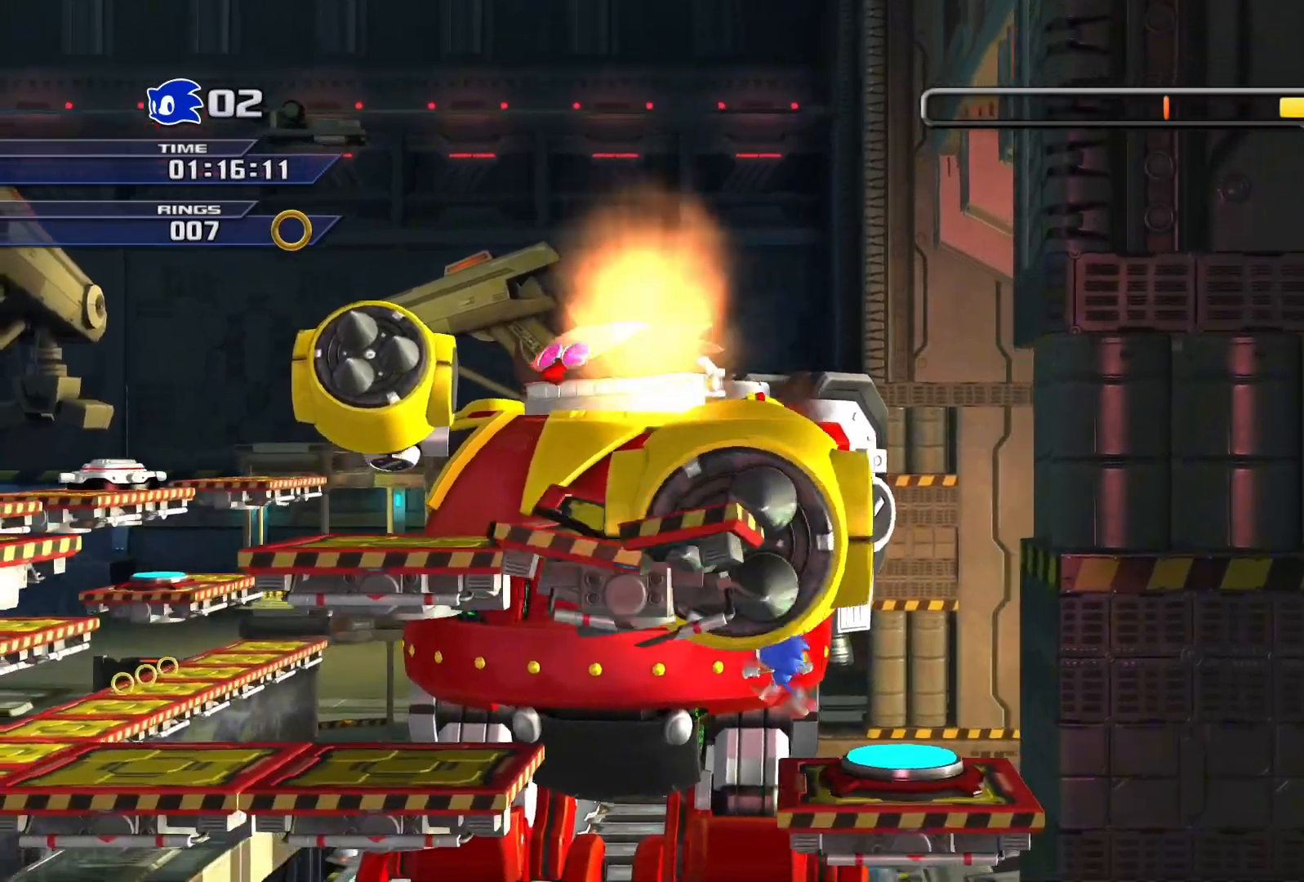
{"buttons": ["CROSS"], "left_stick": "center", "right_stick": "center", "events": [[350, "CROSS", "down"], [350, "left_stick", "center"]]}
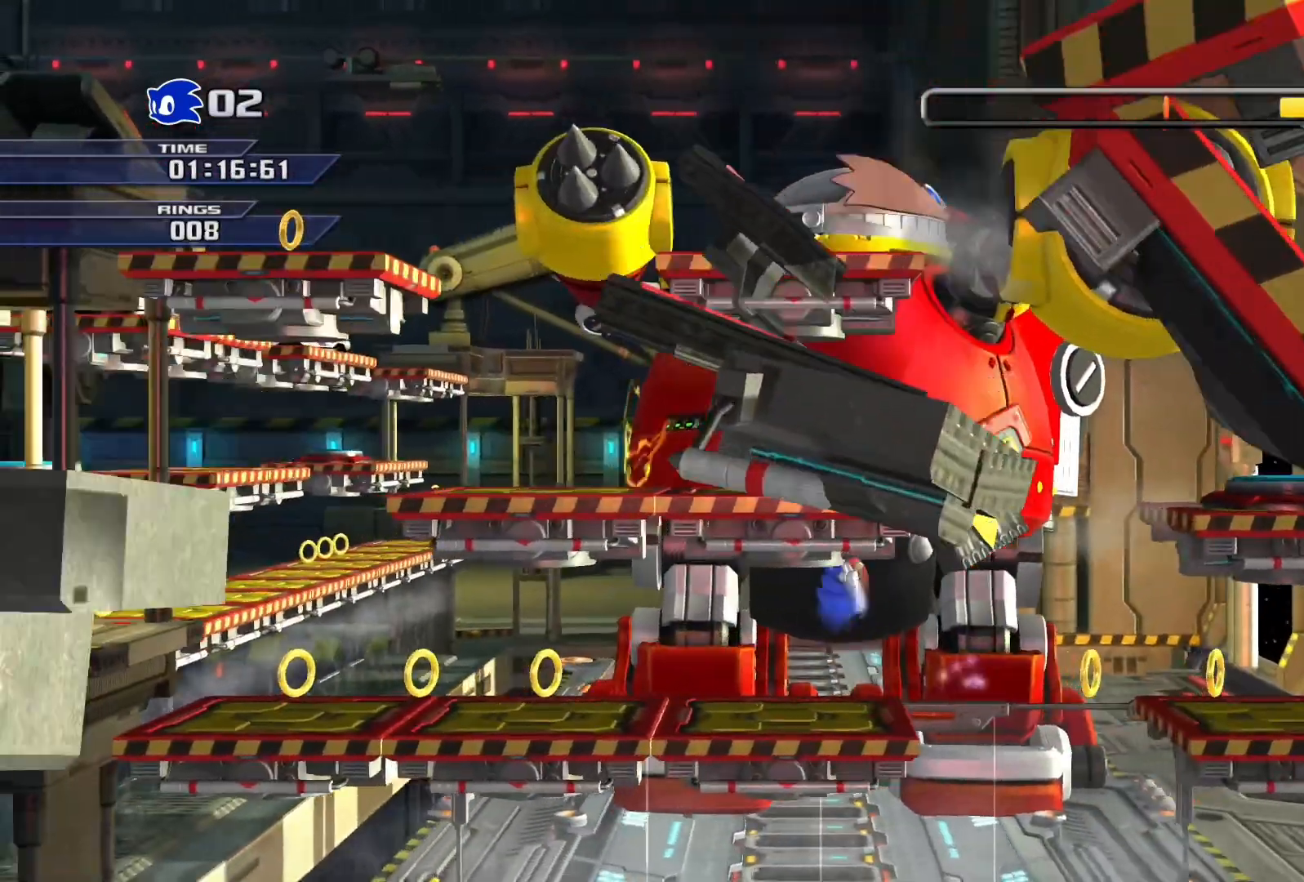
{"buttons": [], "left_stick": "center", "right_stick": "center", "events": [[100, "CROSS", "up"], [150, "left_stick", "right"], [367, "left_stick", "center"]]}
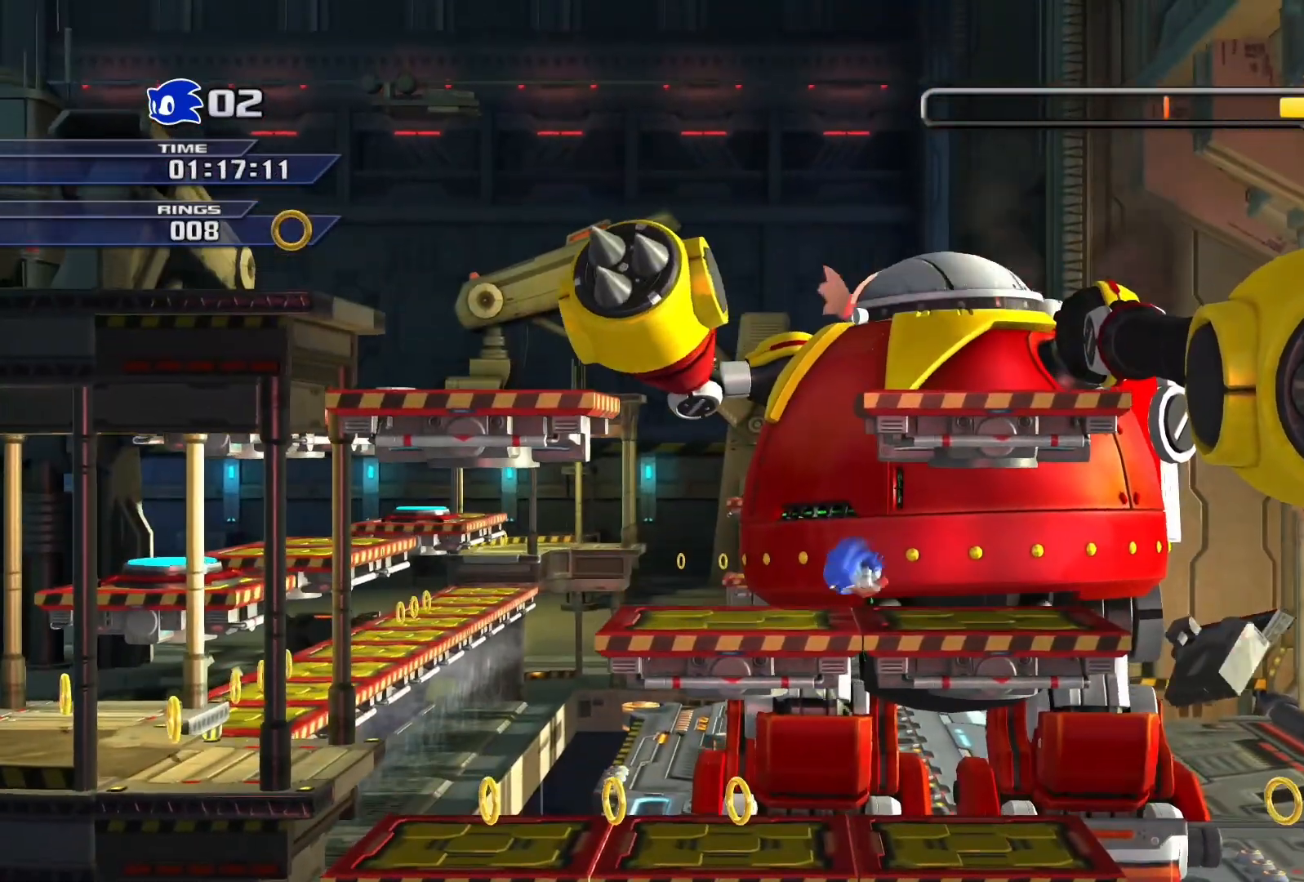
{"buttons": [], "left_stick": "center", "right_stick": "center", "events": [[17, "left_stick", "right"], [117, "left_stick", "center"], [150, "CROSS", "down"], [217, "left_stick", "right"], [433, "left_stick", "center"], [467, "CROSS", "up"]]}
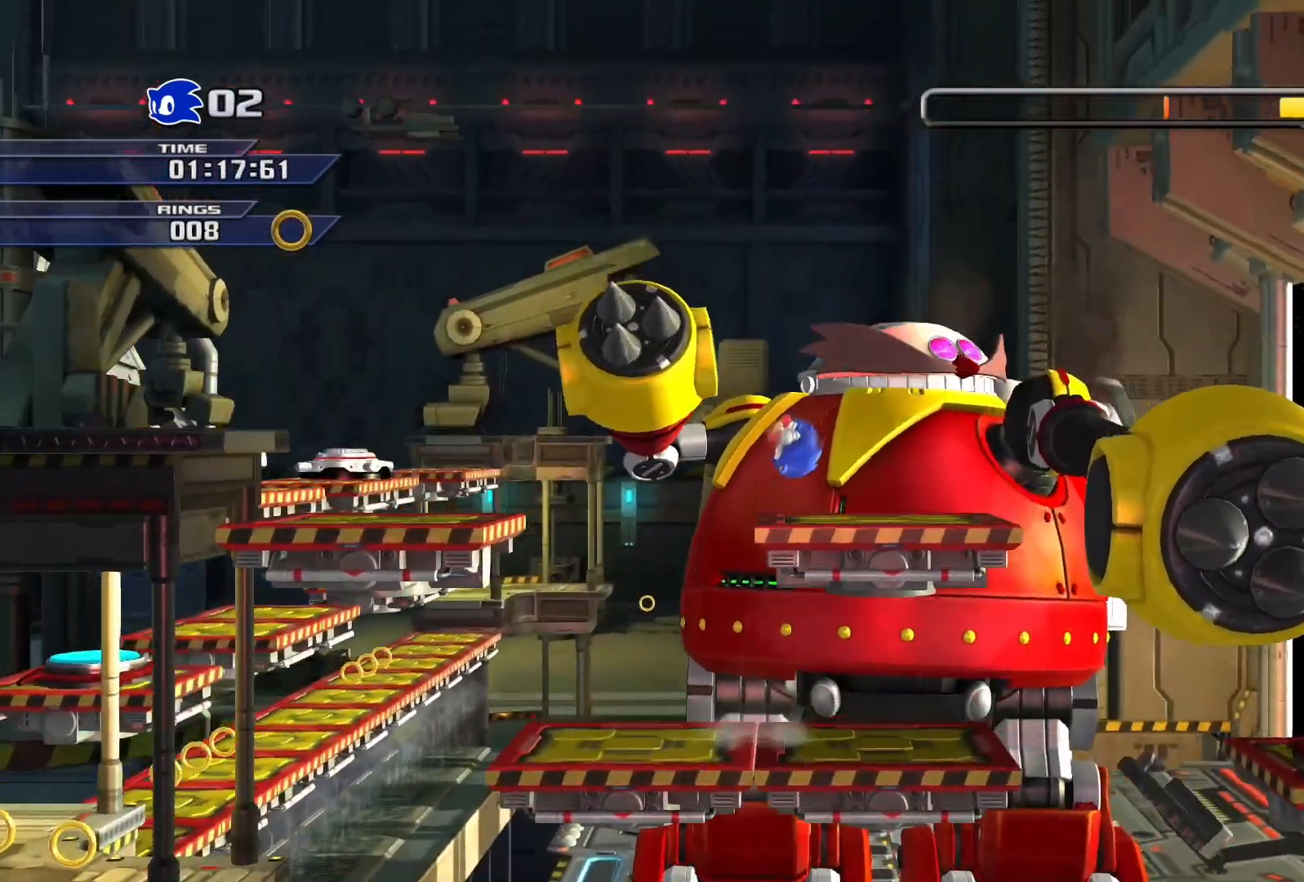
{"buttons": ["CROSS"], "left_stick": "right", "right_stick": "center", "events": [[183, "left_stick", "right"], [400, "CROSS", "down"]]}
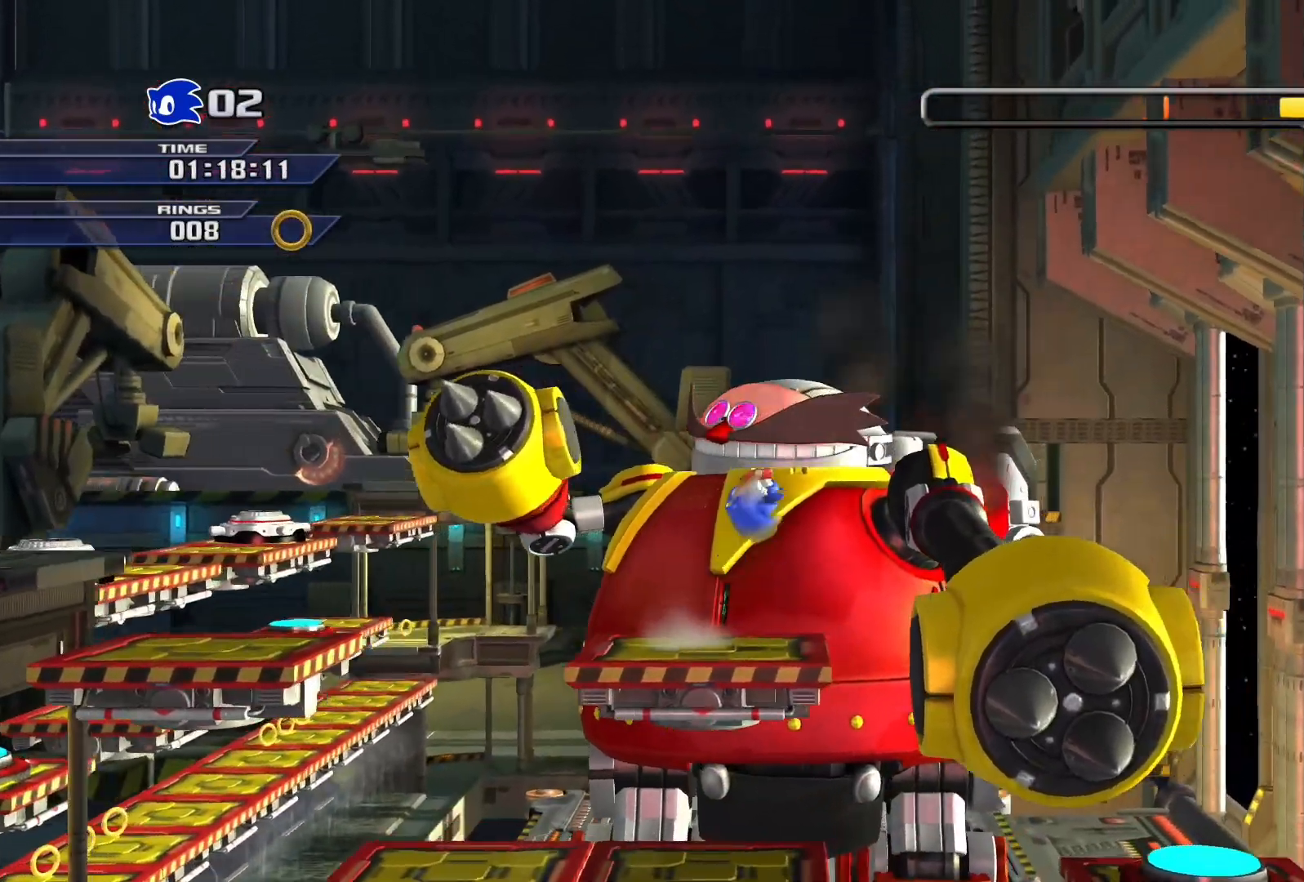
{"buttons": [], "left_stick": "down-left", "right_stick": "center", "events": [[217, "CROSS", "up"], [283, "left_stick", "down-left"]]}
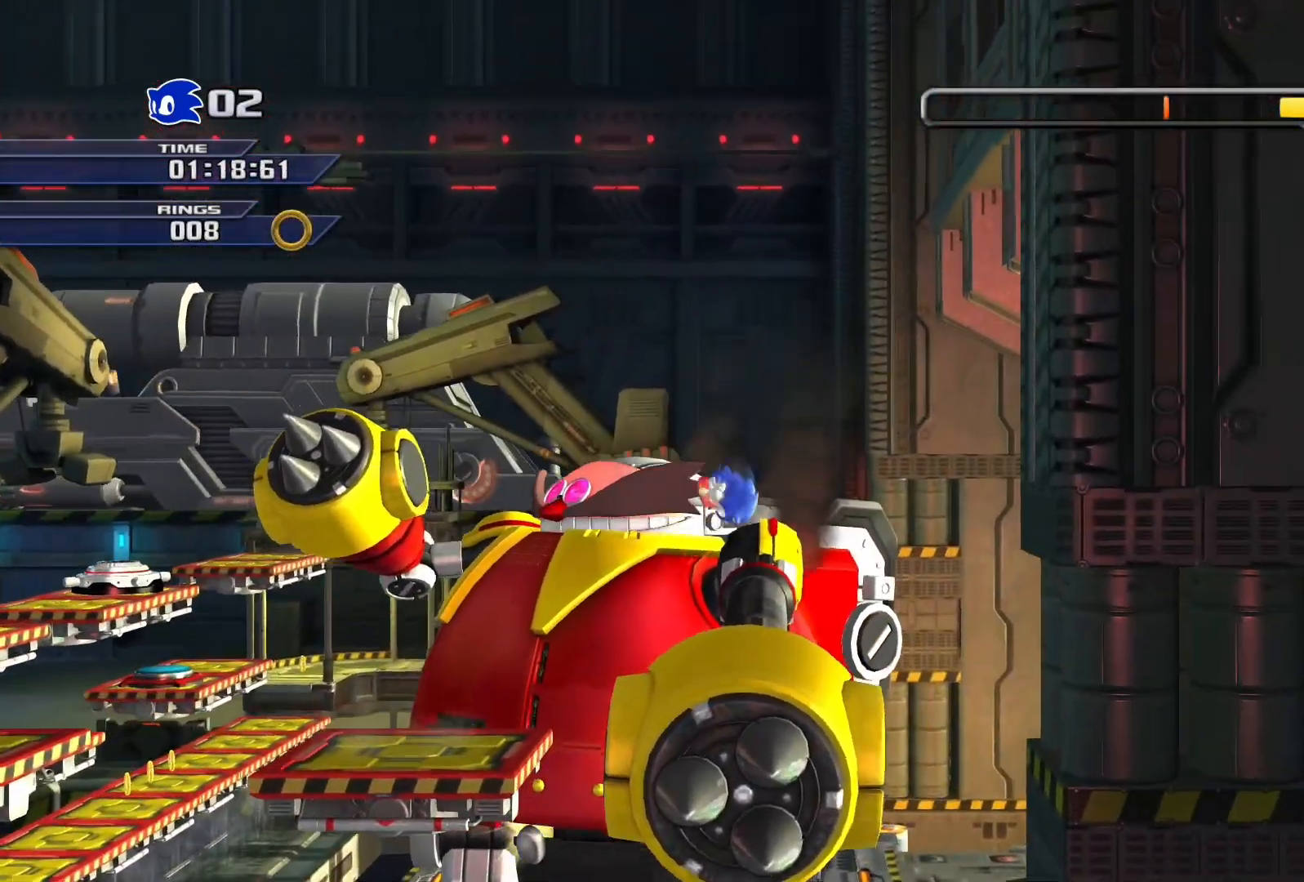
{"buttons": [], "left_stick": "center", "right_stick": "center", "events": [[83, "left_stick", "right"], [200, "left_stick", "center"]]}
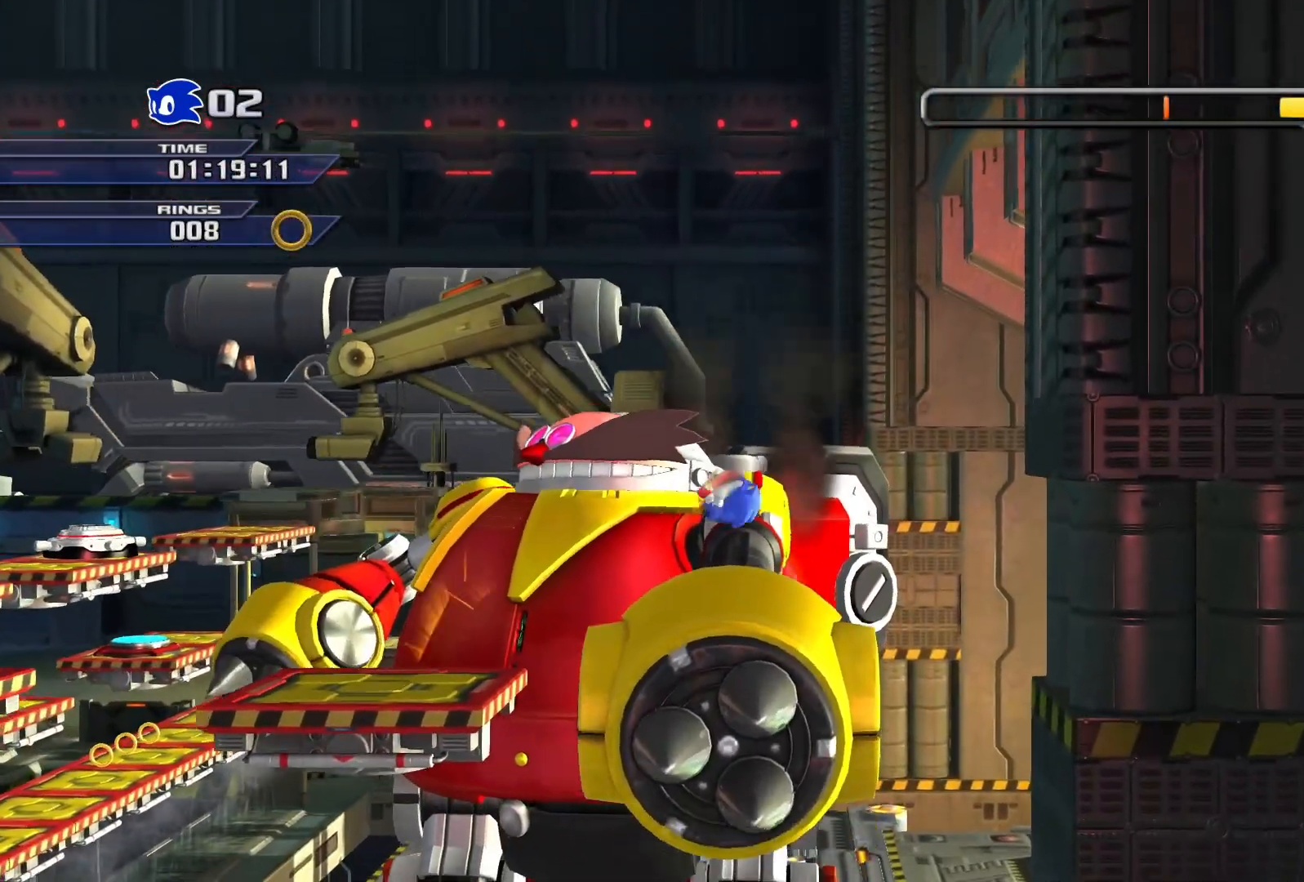
{"buttons": [], "left_stick": "center", "right_stick": "center", "events": []}
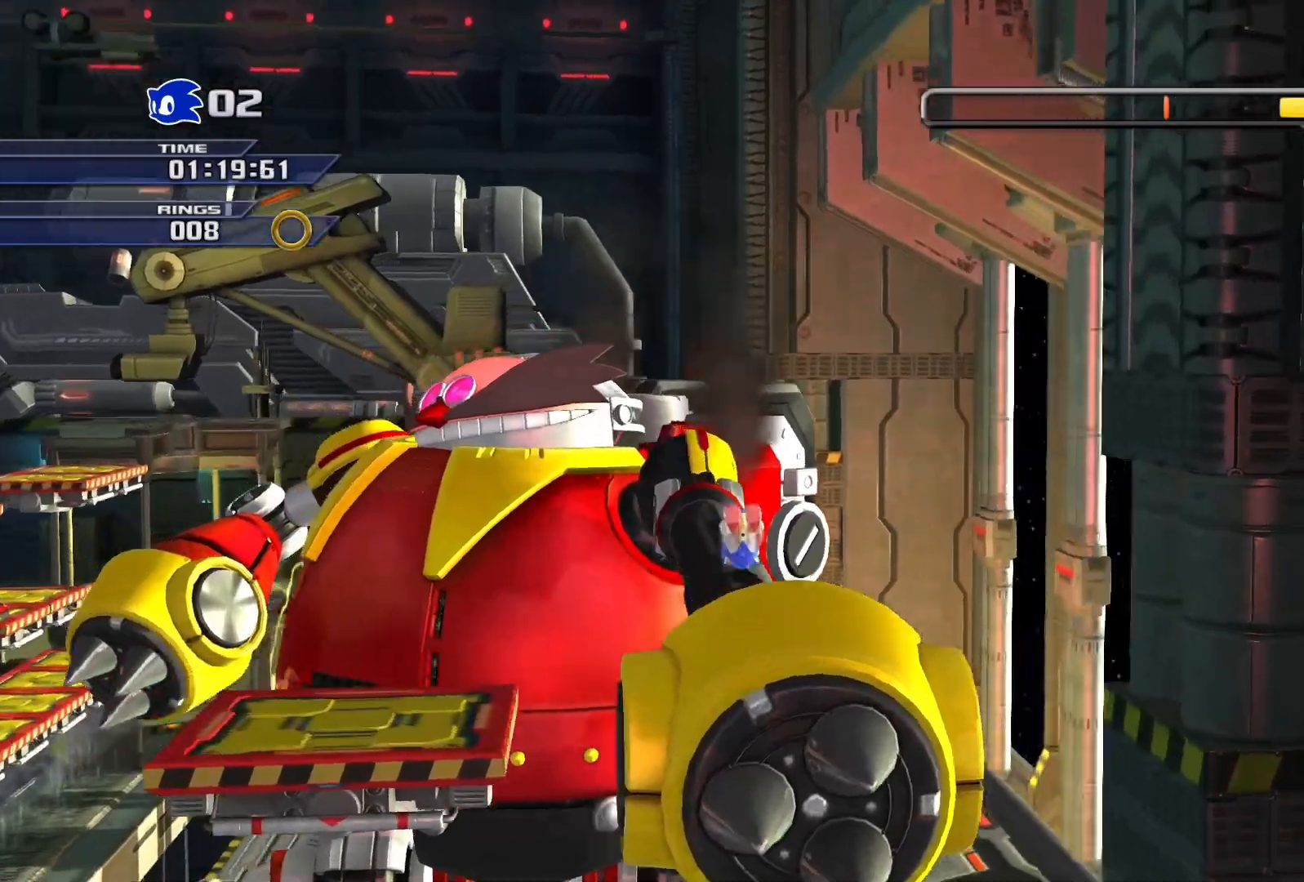
{"buttons": [], "left_stick": "center", "right_stick": "center", "events": []}
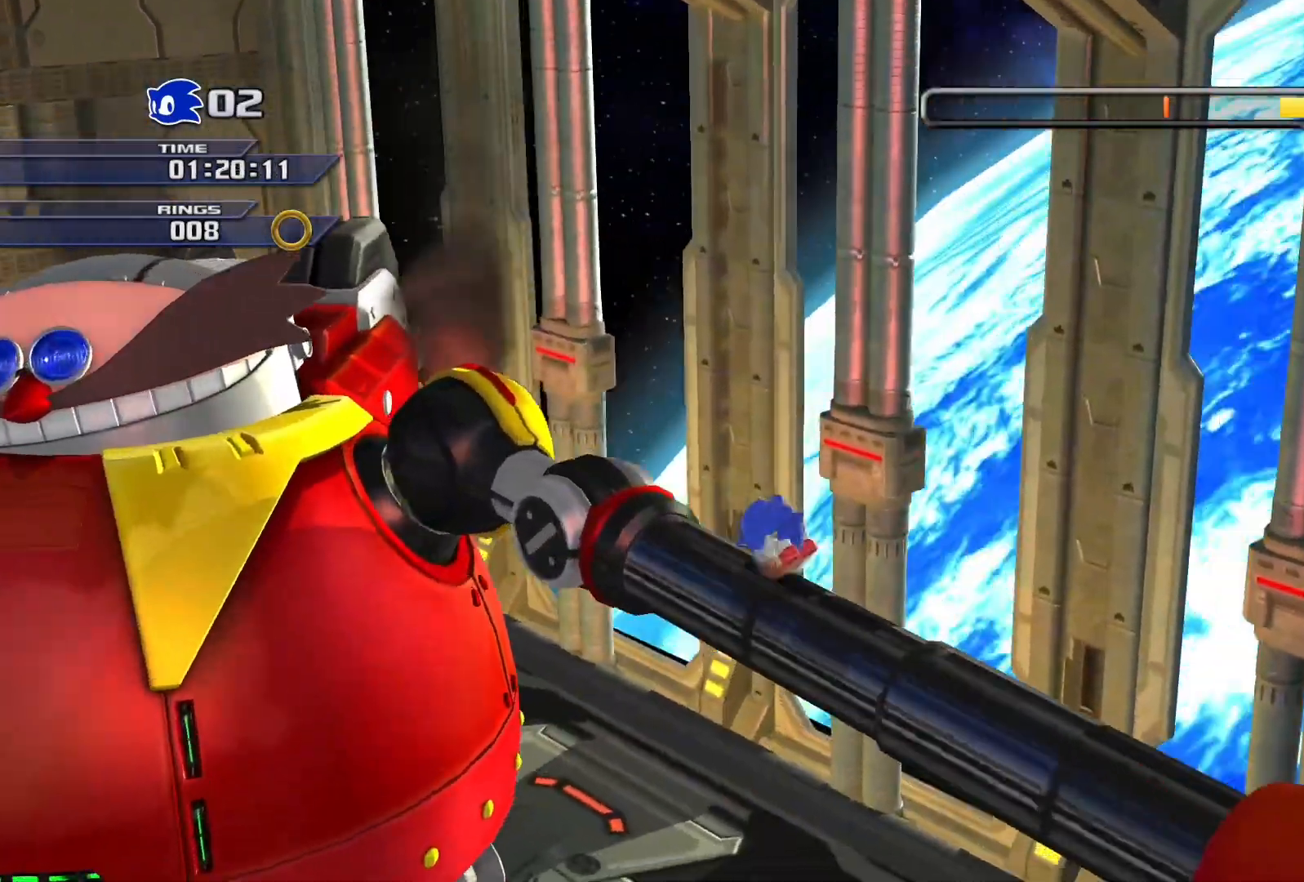
{"buttons": [], "left_stick": "center", "right_stick": "center", "events": []}
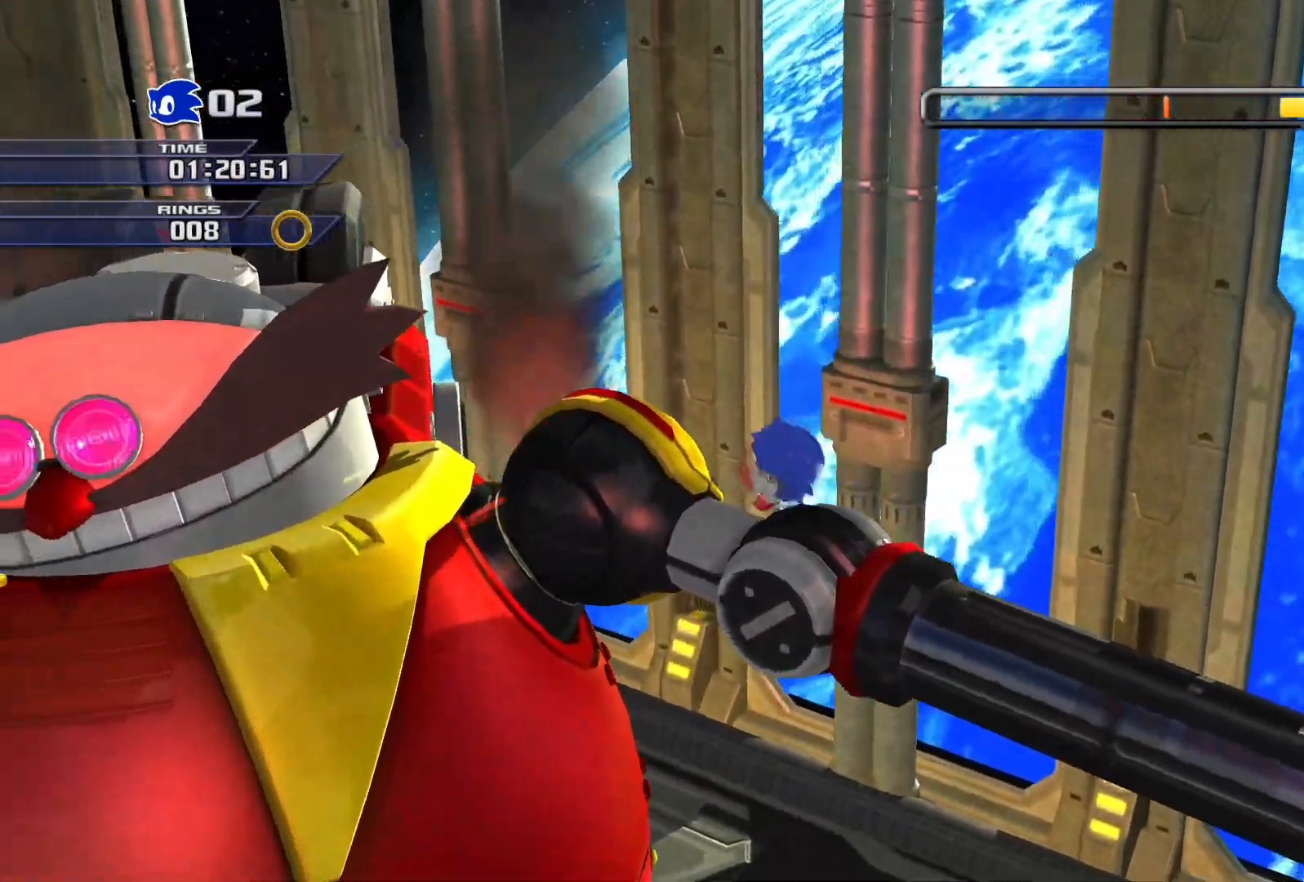
{"buttons": ["CROSS"], "left_stick": "center", "right_stick": "center", "events": [[383, "CROSS", "down"]]}
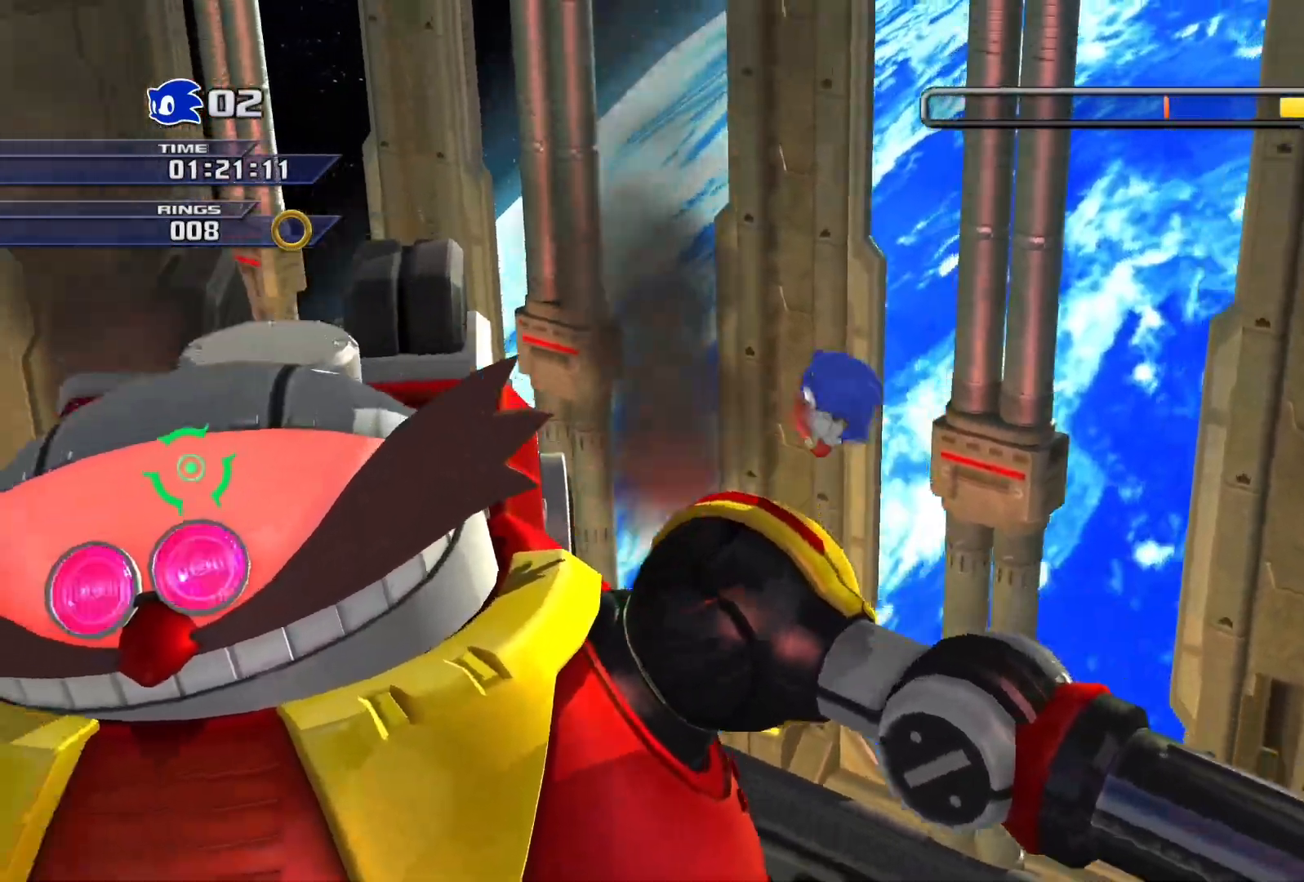
{"buttons": [], "left_stick": "center", "right_stick": "center", "events": [[17, "CROSS", "up"]]}